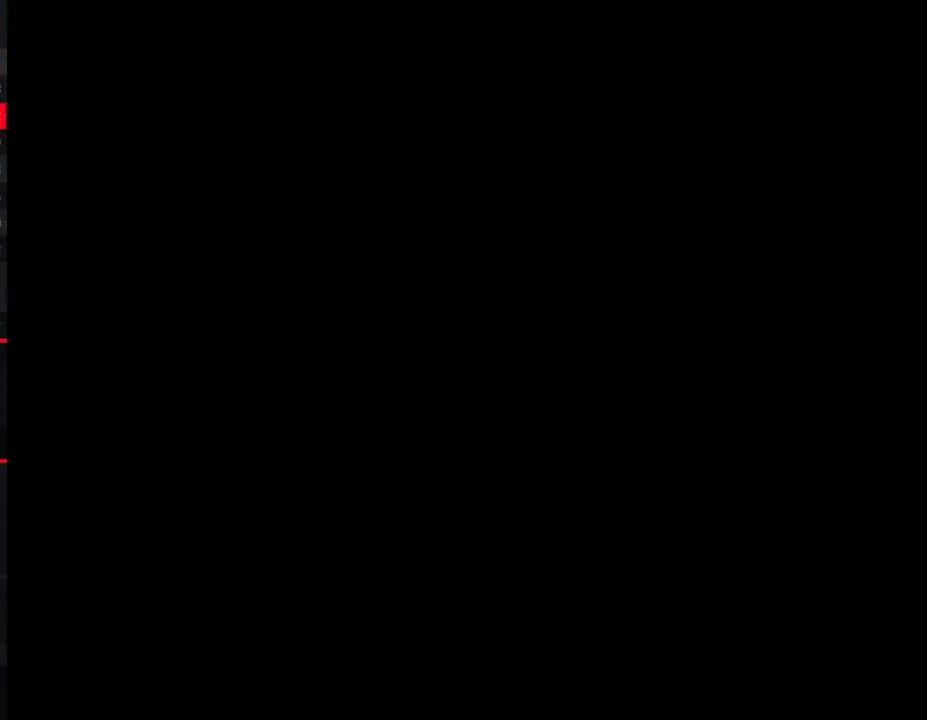
Gameplay with a controller (Nintendo layout); each line is a JSON object with the inputs held at the frame after it. "events" lists button and stick changes between this image and that frame as [ms after this image, input, new state], when the widget could be followed in between. Not read: L3 R3.
{"buttons": [], "events": []}
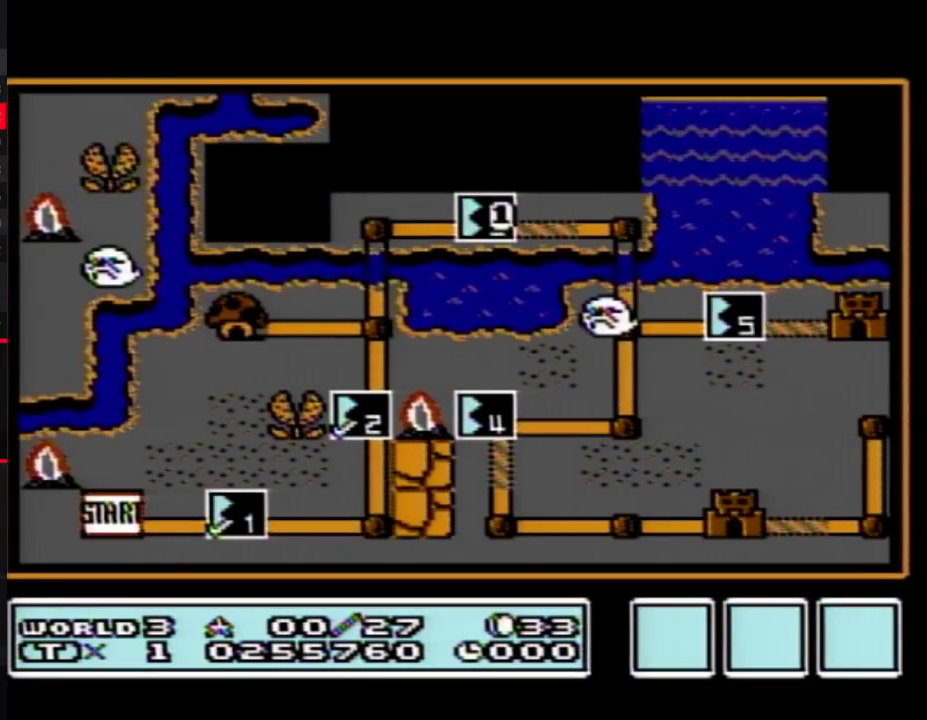
{"buttons": ["B"], "events": [[483, "B", "down"]]}
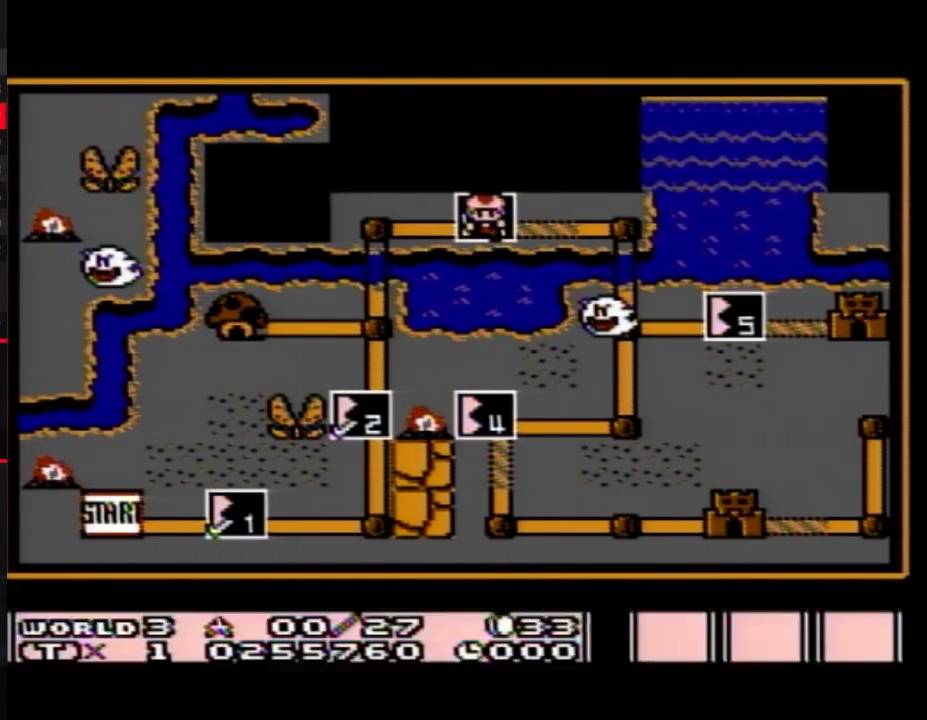
{"buttons": [], "events": [[133, "B", "up"]]}
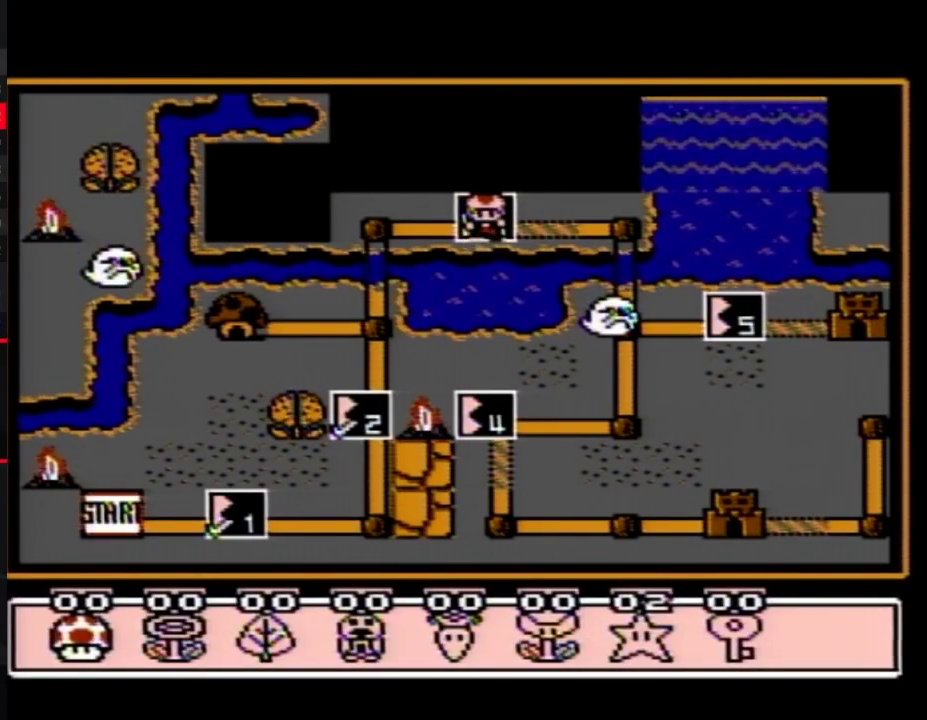
{"buttons": [], "events": [[333, "B", "down"], [383, "B", "up"]]}
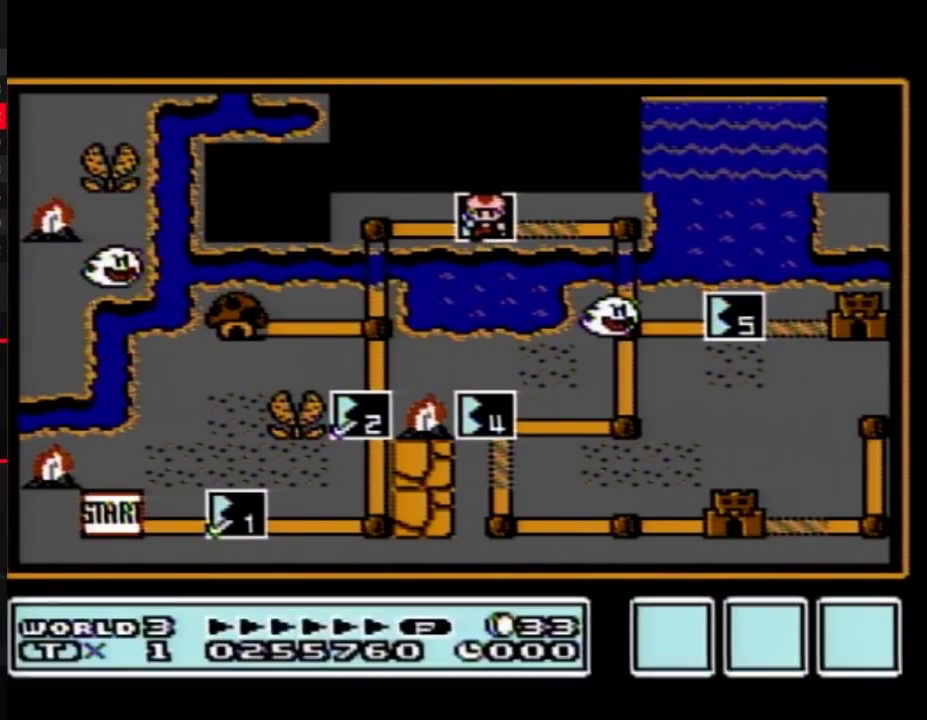
{"buttons": ["DPAD_DOWN"], "events": [[133, "DPAD_LEFT", "down"], [333, "DPAD_LEFT", "up"], [417, "DPAD_DOWN", "down"]]}
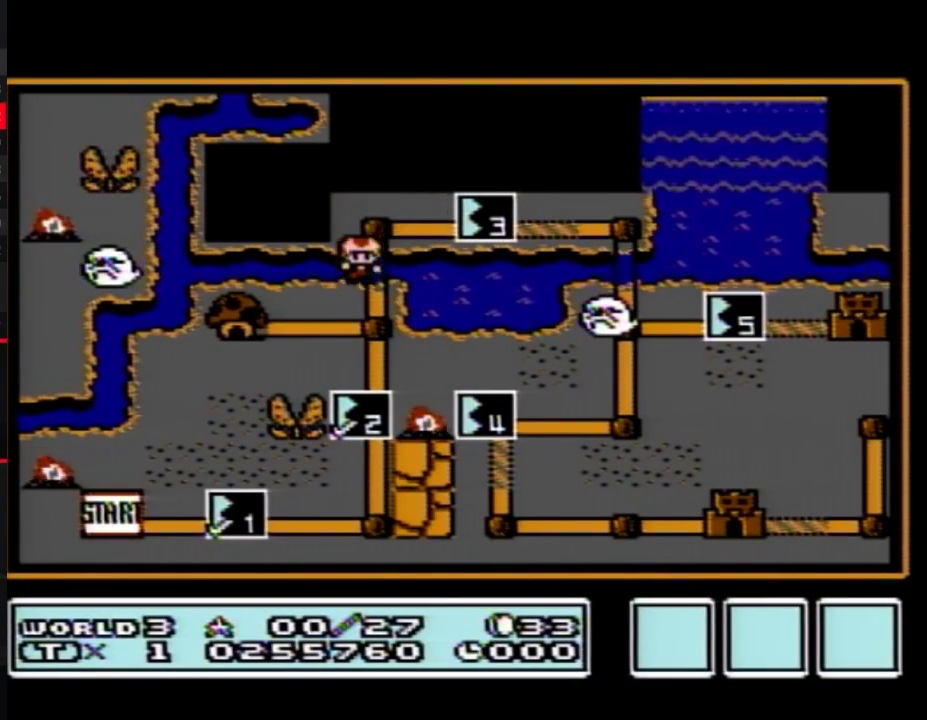
{"buttons": ["DPAD_LEFT"], "events": [[133, "DPAD_DOWN", "up"], [233, "DPAD_LEFT", "down"]]}
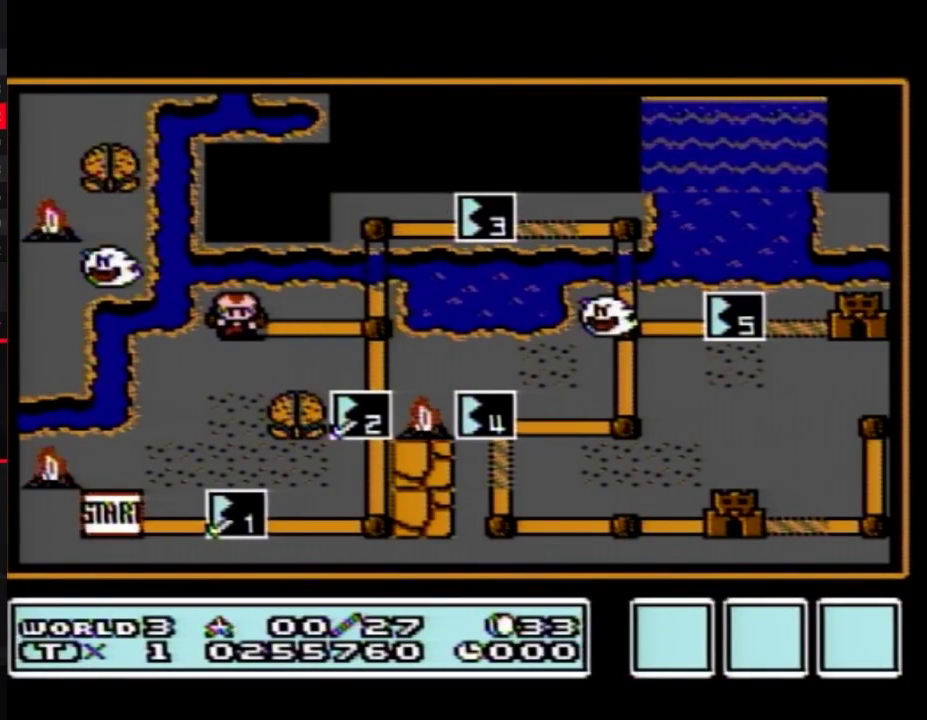
{"buttons": ["DPAD_LEFT"], "events": []}
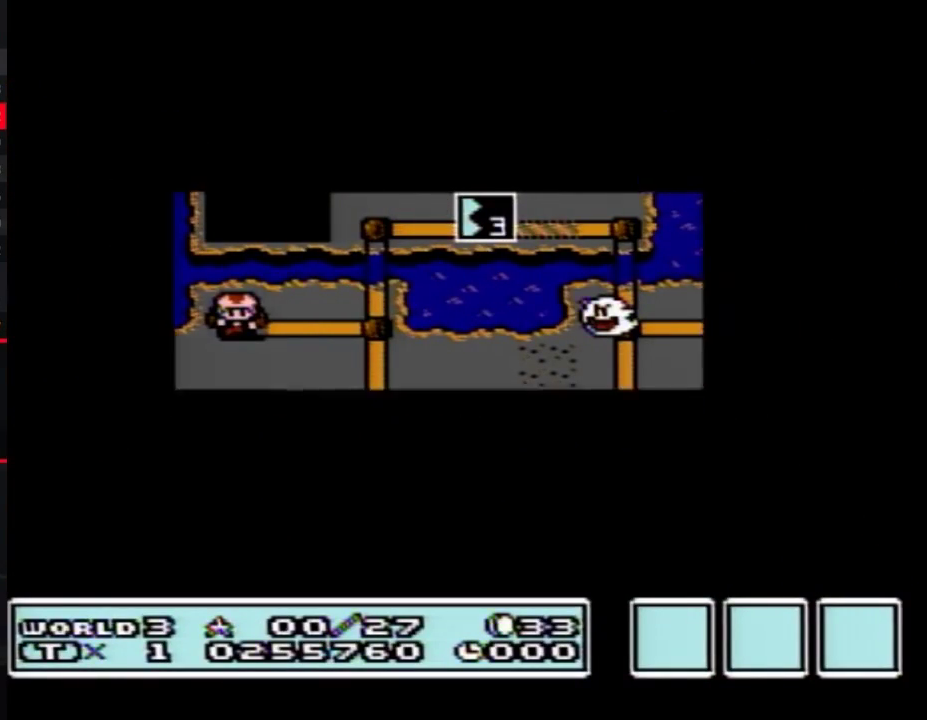
{"buttons": ["A"], "events": [[417, "DPAD_LEFT", "up"], [483, "A", "down"]]}
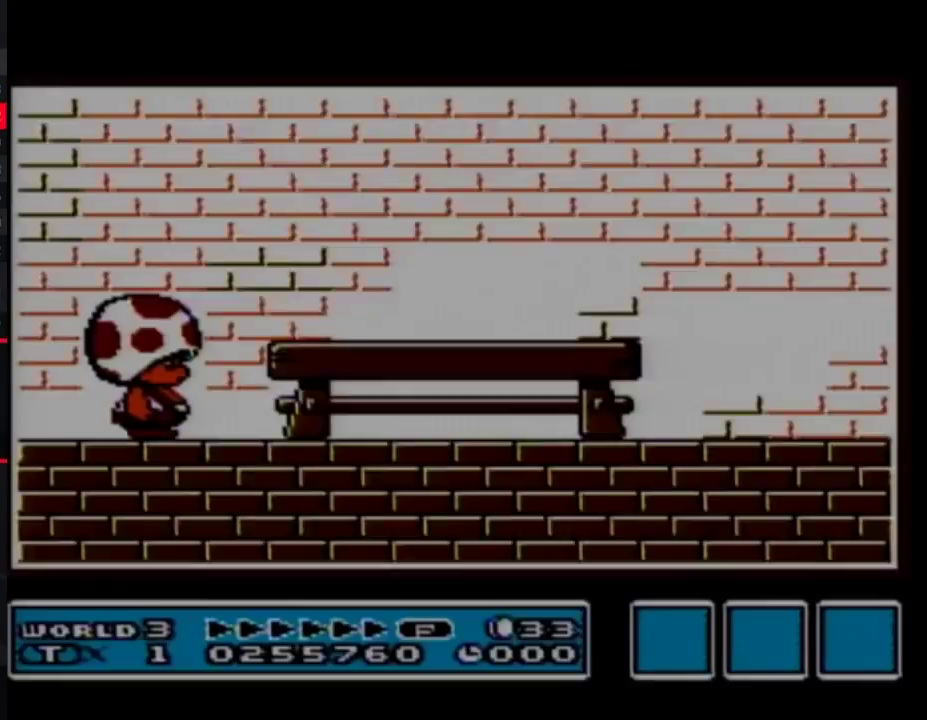
{"buttons": [], "events": [[50, "A", "up"], [117, "A", "down"], [167, "A", "up"], [233, "A", "down"], [333, "A", "up"], [400, "A", "down"], [483, "A", "up"]]}
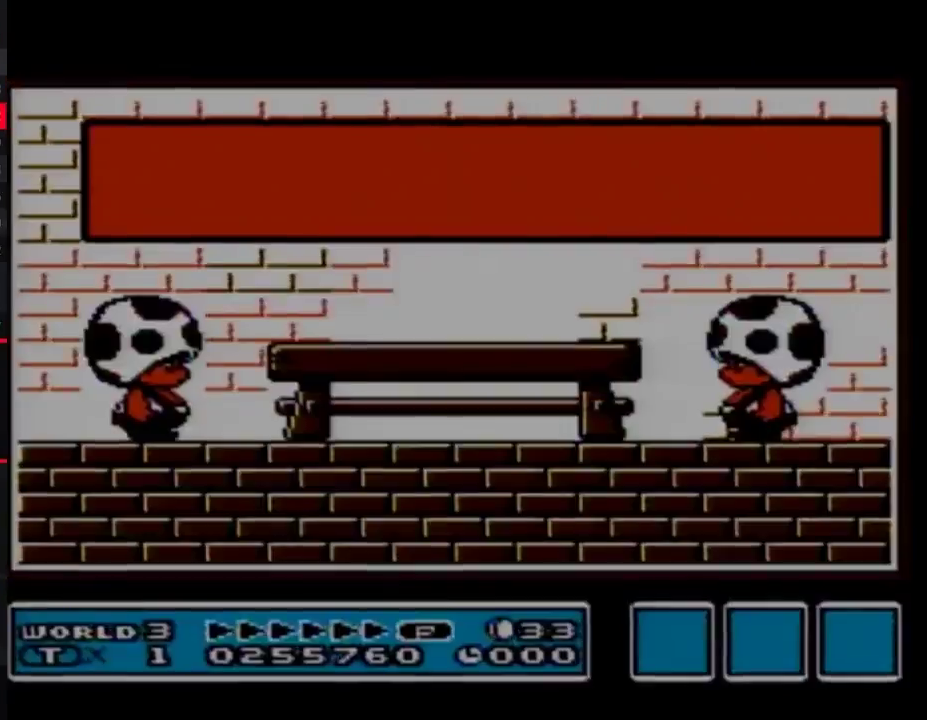
{"buttons": [], "events": [[50, "A", "down"], [167, "A", "up"], [333, "A", "down"], [450, "A", "up"]]}
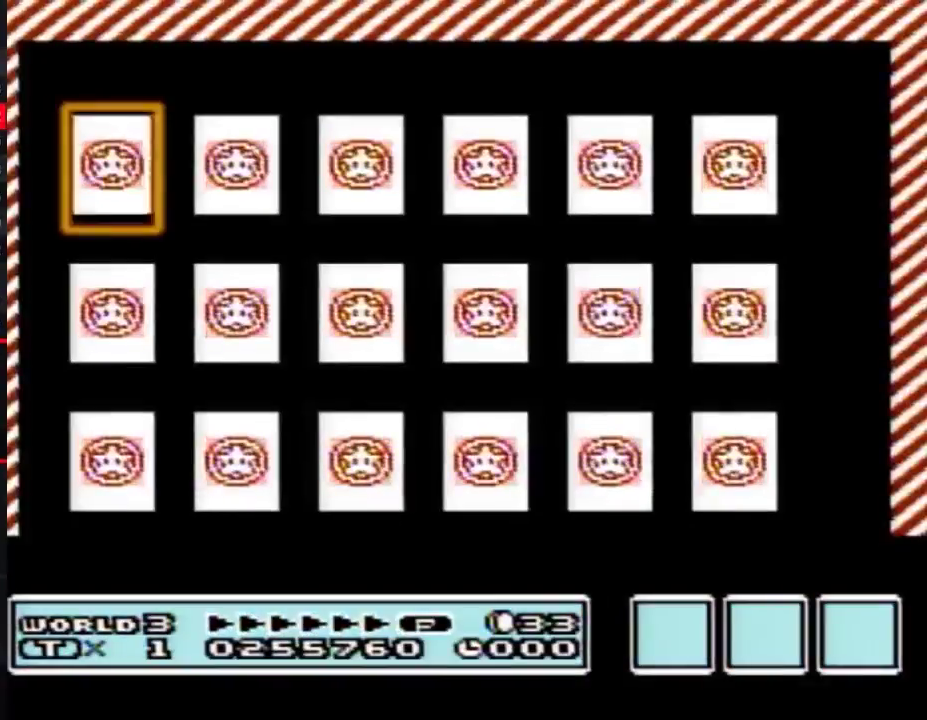
{"buttons": ["DPAD_RIGHT"], "events": [[50, "A", "down"], [183, "A", "up"], [417, "DPAD_RIGHT", "down"]]}
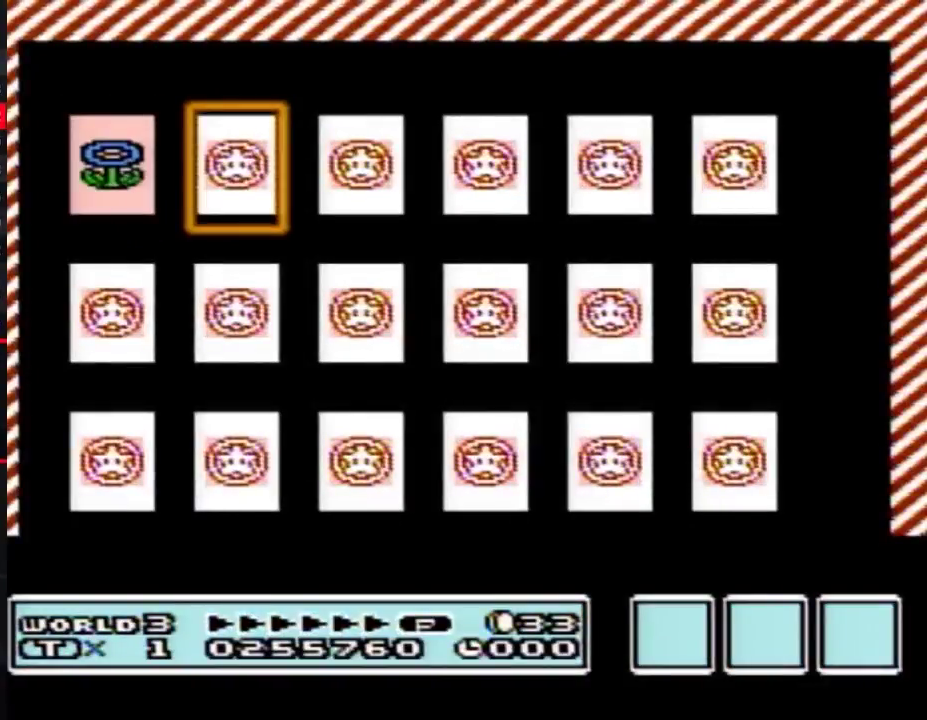
{"buttons": [], "events": [[17, "A", "down"], [50, "DPAD_RIGHT", "up"], [117, "A", "up"], [200, "A", "down"], [300, "A", "up"]]}
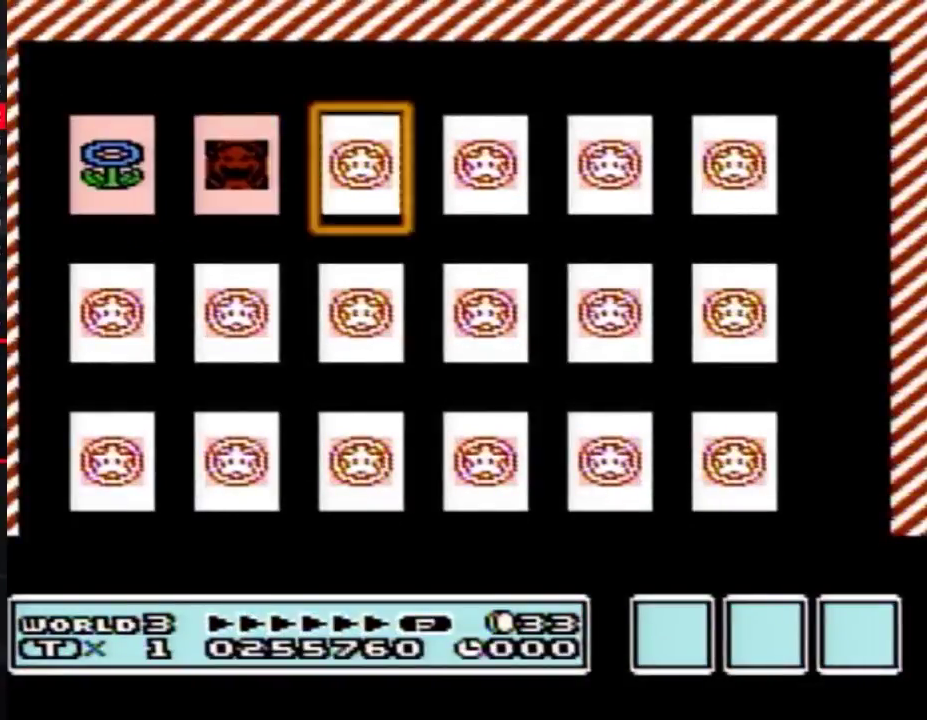
{"buttons": ["A"], "events": [[17, "DPAD_RIGHT", "down"], [83, "A", "down"], [150, "DPAD_RIGHT", "up"], [367, "A", "up"], [417, "A", "down"]]}
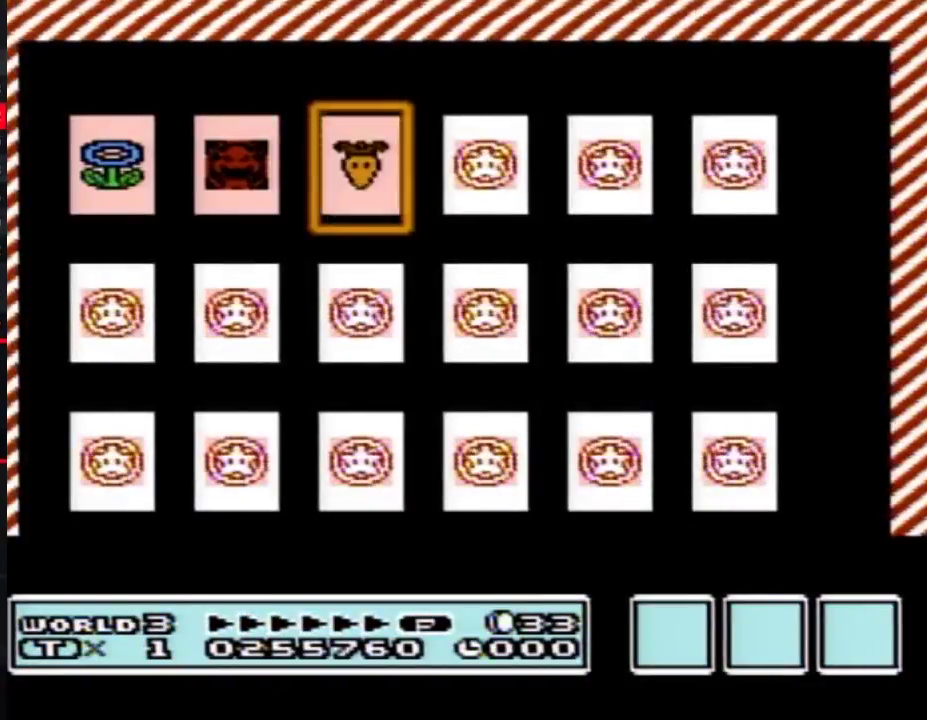
{"buttons": ["A"], "events": [[50, "A", "up"], [117, "DPAD_RIGHT", "down"], [167, "A", "down"], [200, "DPAD_RIGHT", "up"], [417, "A", "up"], [483, "A", "down"]]}
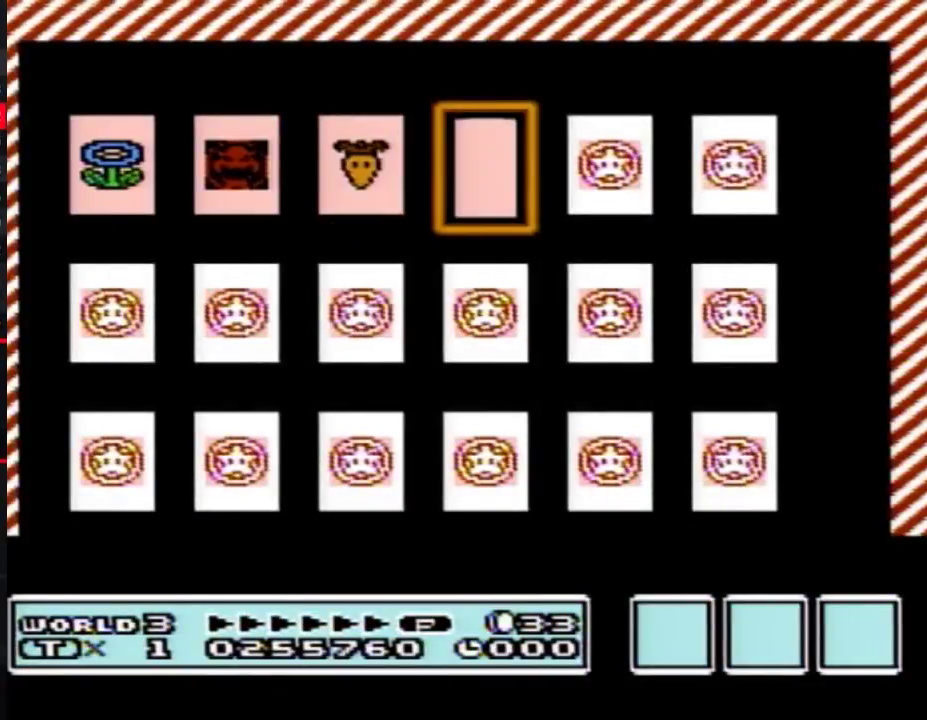
{"buttons": ["A"], "events": [[117, "A", "up"], [183, "DPAD_RIGHT", "down"], [233, "A", "down"], [267, "DPAD_RIGHT", "up"], [333, "A", "up"], [433, "A", "down"]]}
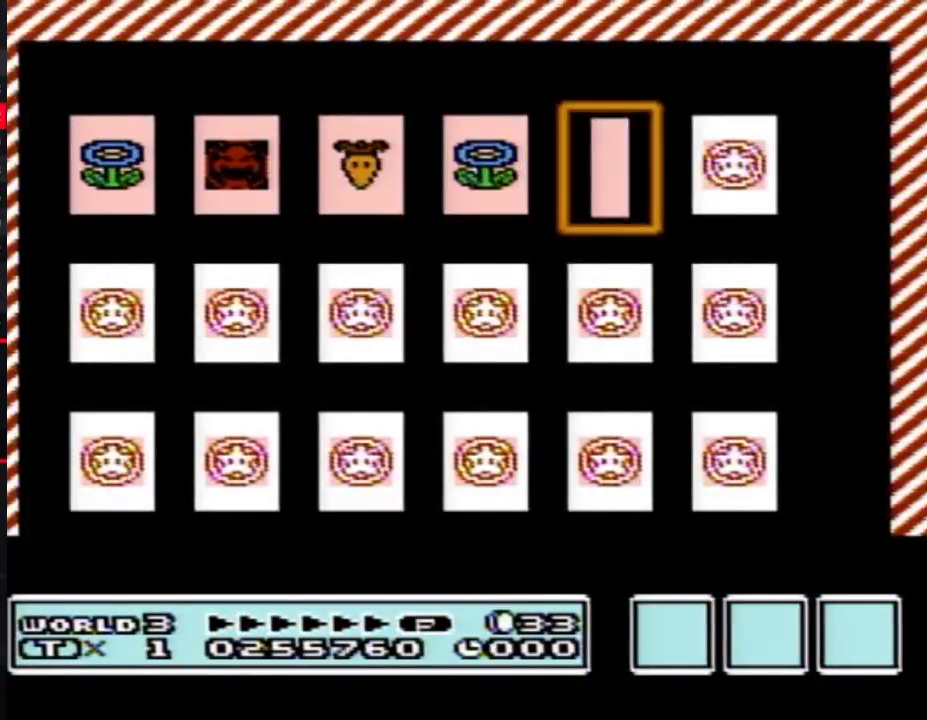
{"buttons": ["A"], "events": [[17, "A", "up"], [83, "A", "down"], [200, "A", "up"], [233, "DPAD_RIGHT", "down"], [300, "A", "down"], [300, "DPAD_RIGHT", "up"], [383, "A", "up"], [450, "A", "down"]]}
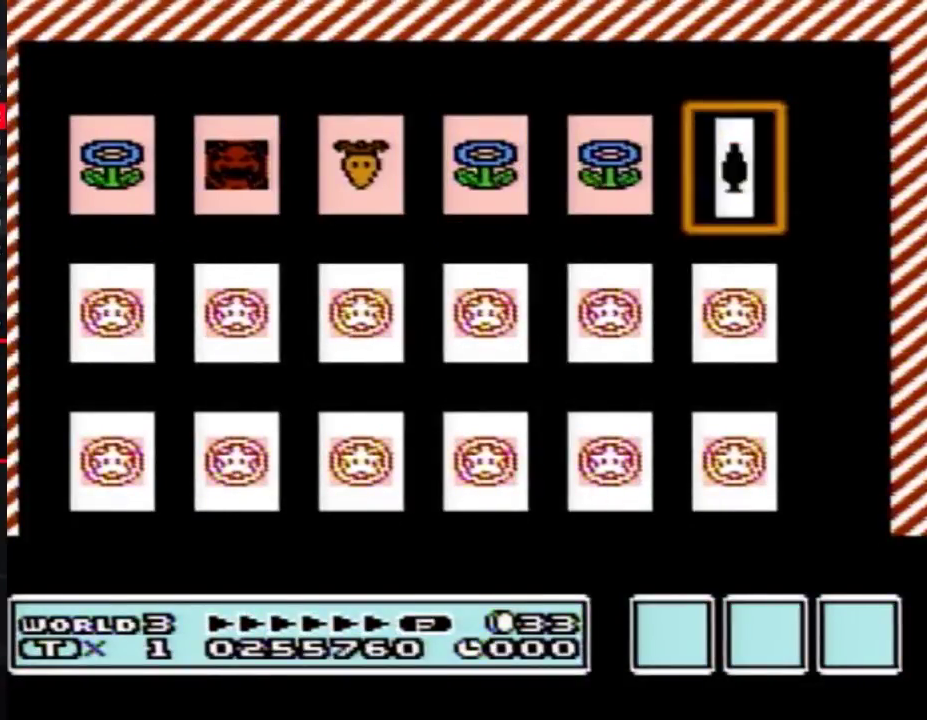
{"buttons": ["A"], "events": [[50, "A", "up"], [133, "A", "down"], [267, "A", "up"], [300, "DPAD_DOWN", "down"], [383, "A", "down"], [417, "DPAD_DOWN", "up"]]}
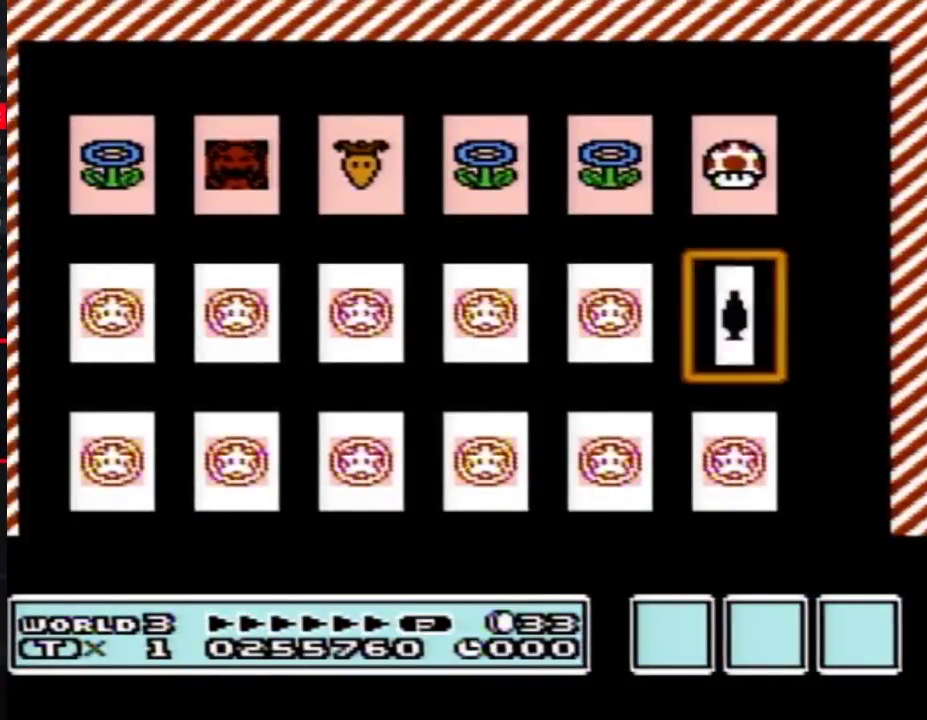
{"buttons": ["A"], "events": [[17, "A", "up"], [83, "A", "down"], [183, "A", "up"], [233, "A", "down"], [367, "A", "up"], [367, "DPAD_LEFT", "down"], [450, "A", "down"], [483, "DPAD_LEFT", "up"]]}
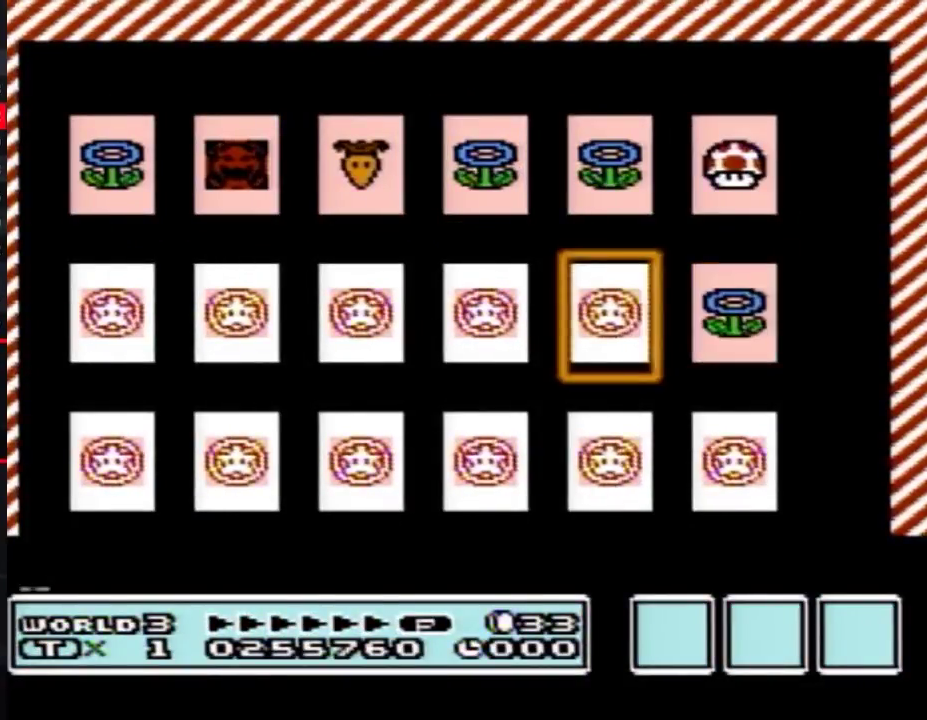
{"buttons": ["DPAD_LEFT"], "events": [[433, "A", "up"], [433, "DPAD_LEFT", "down"]]}
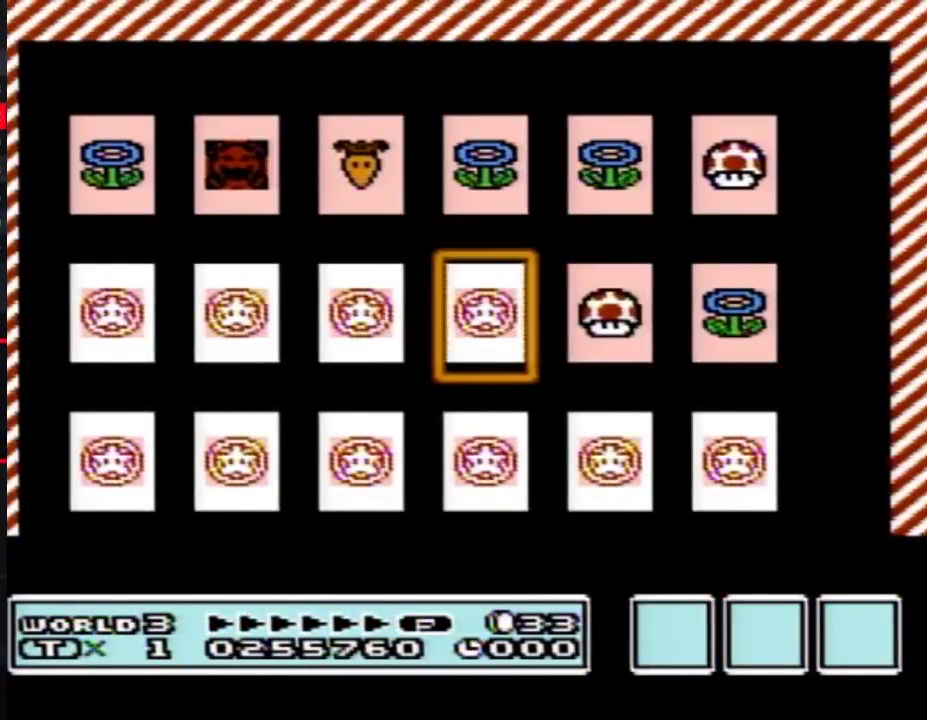
{"buttons": ["DPAD_LEFT"], "events": [[17, "A", "down"], [50, "DPAD_LEFT", "up"], [117, "A", "up"], [183, "A", "down"], [300, "A", "up"], [367, "A", "down"], [483, "A", "up"], [483, "DPAD_LEFT", "down"]]}
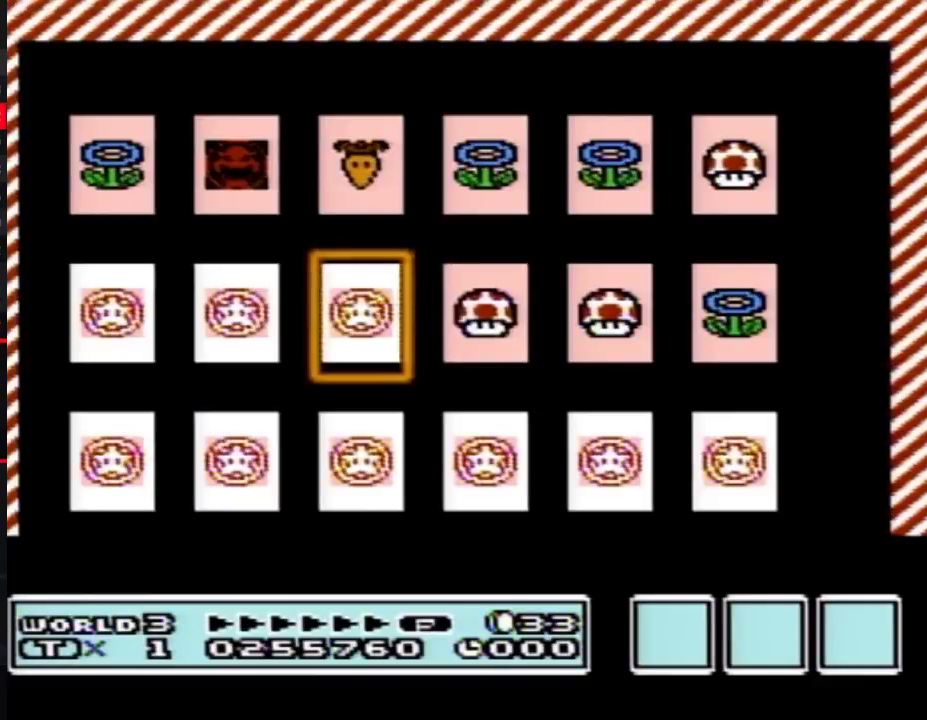
{"buttons": ["A"], "events": [[50, "A", "down"], [83, "DPAD_LEFT", "up"], [167, "A", "up"], [233, "A", "down"], [367, "A", "up"], [433, "A", "down"]]}
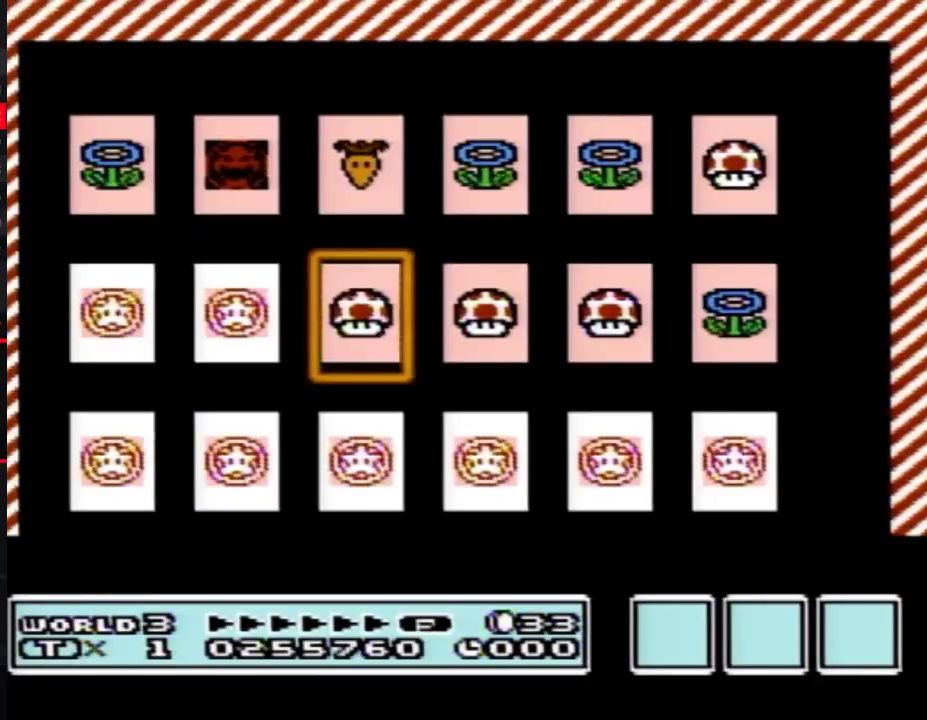
{"buttons": ["A"], "events": [[50, "A", "up"], [50, "DPAD_LEFT", "down"], [117, "A", "down"], [167, "DPAD_LEFT", "up"], [233, "A", "up"], [300, "A", "down"], [383, "A", "up"], [483, "A", "down"]]}
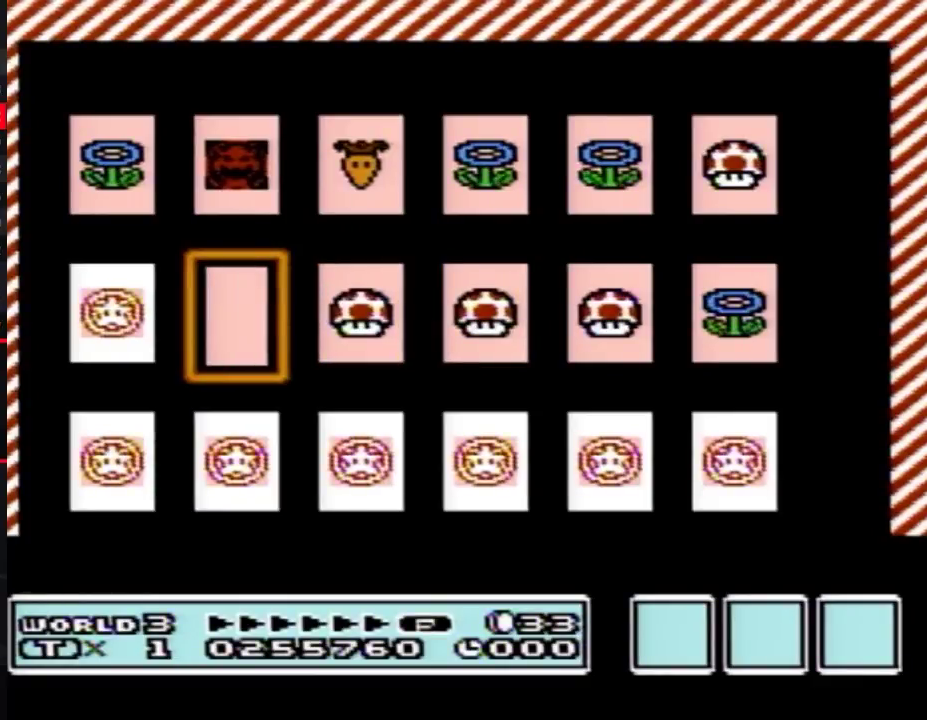
{"buttons": [], "events": [[83, "A", "up"], [83, "DPAD_LEFT", "down"], [167, "A", "down"], [200, "DPAD_LEFT", "up"], [300, "A", "up"], [367, "A", "down"], [483, "A", "up"]]}
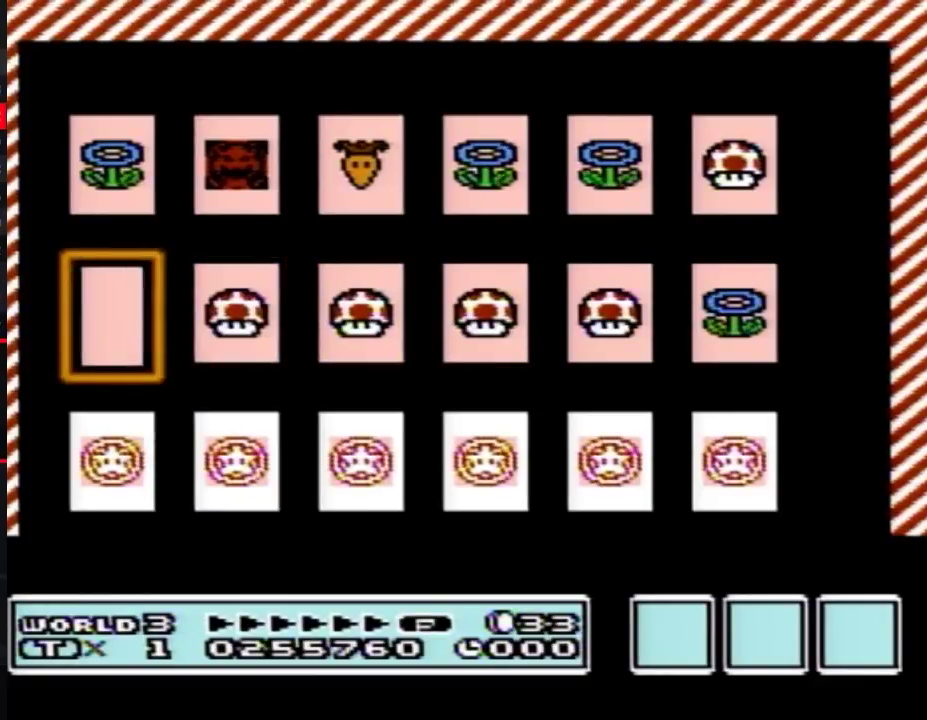
{"buttons": ["A"], "events": [[17, "A", "down"], [183, "A", "up"], [183, "DPAD_DOWN", "down"], [267, "A", "down"], [300, "DPAD_DOWN", "up"], [383, "A", "up"], [433, "A", "down"]]}
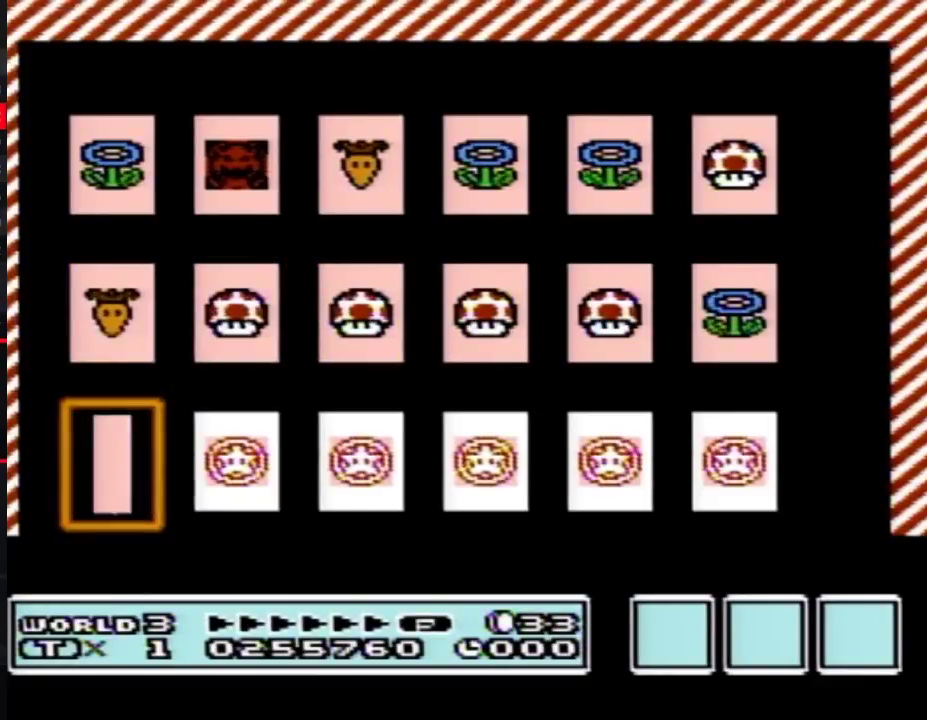
{"buttons": ["A"], "events": [[83, "A", "up"], [167, "DPAD_RIGHT", "down"], [233, "A", "down"], [300, "DPAD_RIGHT", "up"], [367, "A", "up"], [417, "A", "down"]]}
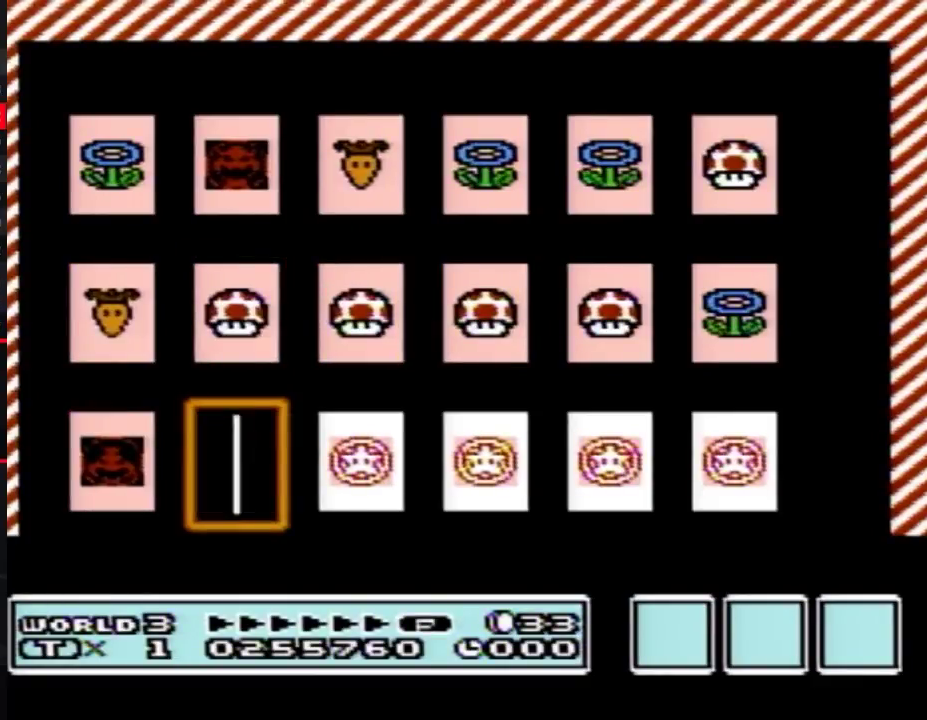
{"buttons": [], "events": [[233, "A", "up"], [267, "DPAD_RIGHT", "down"], [367, "A", "down"], [367, "DPAD_RIGHT", "up"], [450, "A", "up"]]}
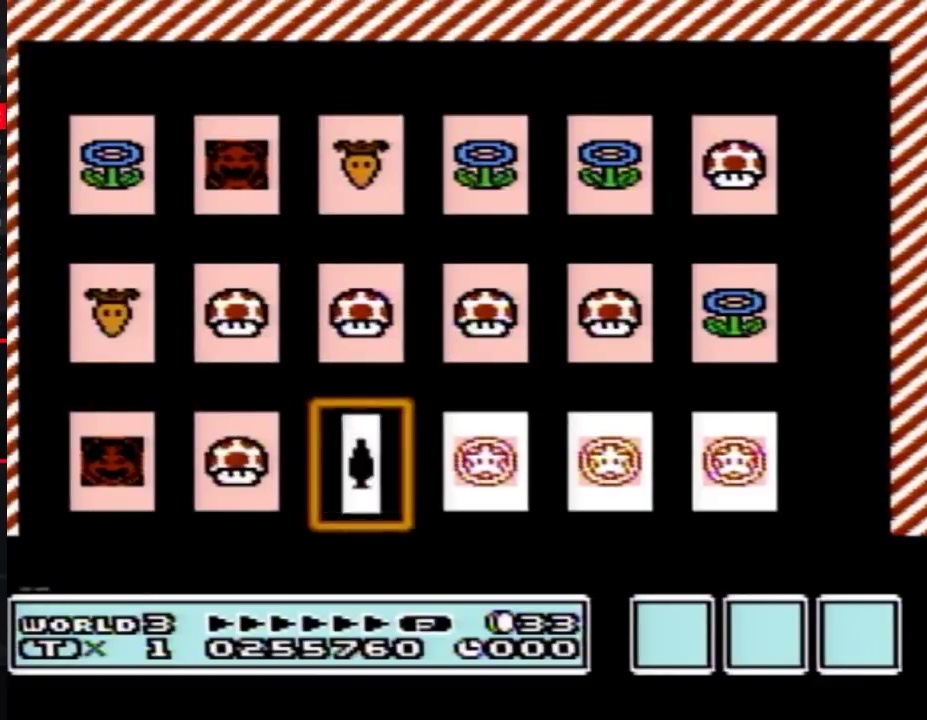
{"buttons": ["A"], "events": [[50, "A", "down"], [150, "A", "up"], [200, "A", "down"], [333, "A", "up"], [367, "DPAD_RIGHT", "down"], [417, "A", "down"], [483, "DPAD_RIGHT", "up"]]}
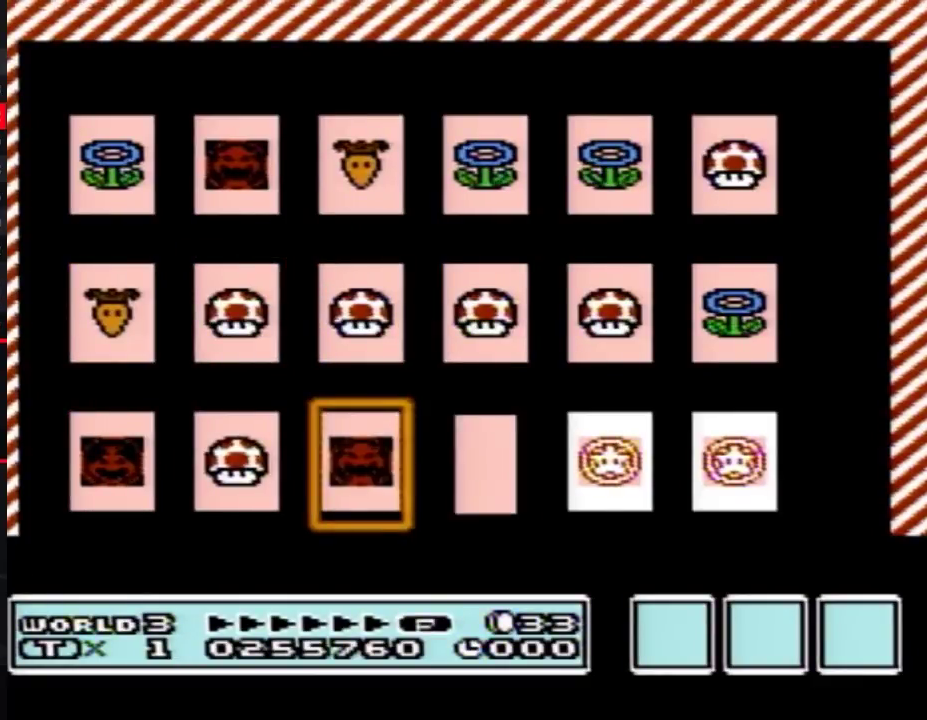
{"buttons": [], "events": [[50, "A", "up"], [117, "A", "down"], [233, "A", "up"]]}